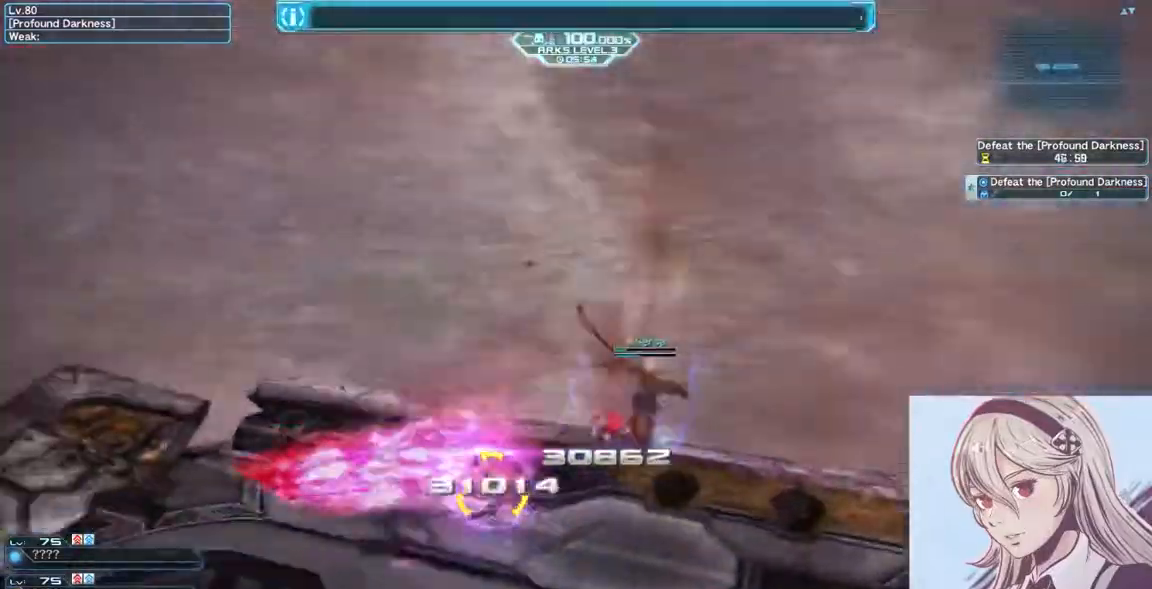
Gameplay with keyboard and mouse; each line is a JSON object with the keys and mouse buttons held at the frame after it. "events" lists presses ("down") and releases ("up") of "0", "1", "2", "3", "4", "5", "6", "7", "8", "9", "a", "alt", "c", "ctrl", "d", "e", "escape", "f", "num1", "num2", "num3", "num4", "num5", "num6", "num7", "num8", "num9", "q", "r", "return", "s", "shift", "space", "tab", "v", "w", "x", "z", "mouse_left" and "mouse_right" between this image and that frame as [ms after this image, input, new state], when the widget could be followed in between. "mouse_left", "mouse_right" = the "left", "right" buttons of the "mouse" list. No other keys are recorded. Mouse movement is not recorded.
{"keys": ["a", "d", "w"], "mouse": ["right"], "events": [[33, "shift", "up"], [67, "w", "down"], [200, "a", "down"], [367, "mouse_right", "down"]]}
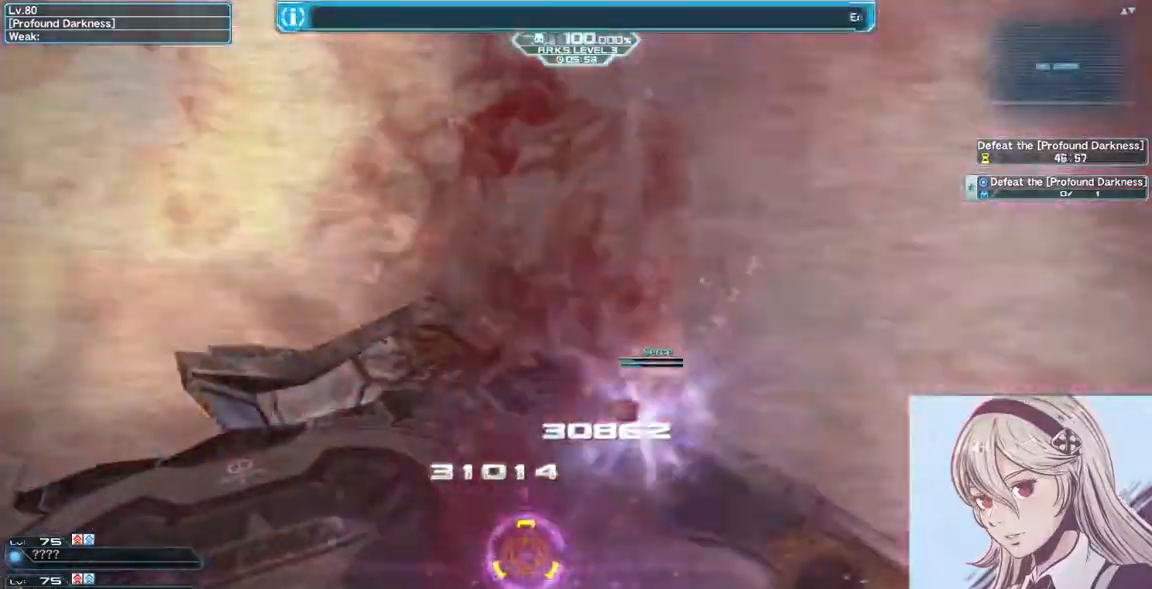
{"keys": ["a", "d", "w"], "mouse": [], "events": [[167, "mouse_right", "up"]]}
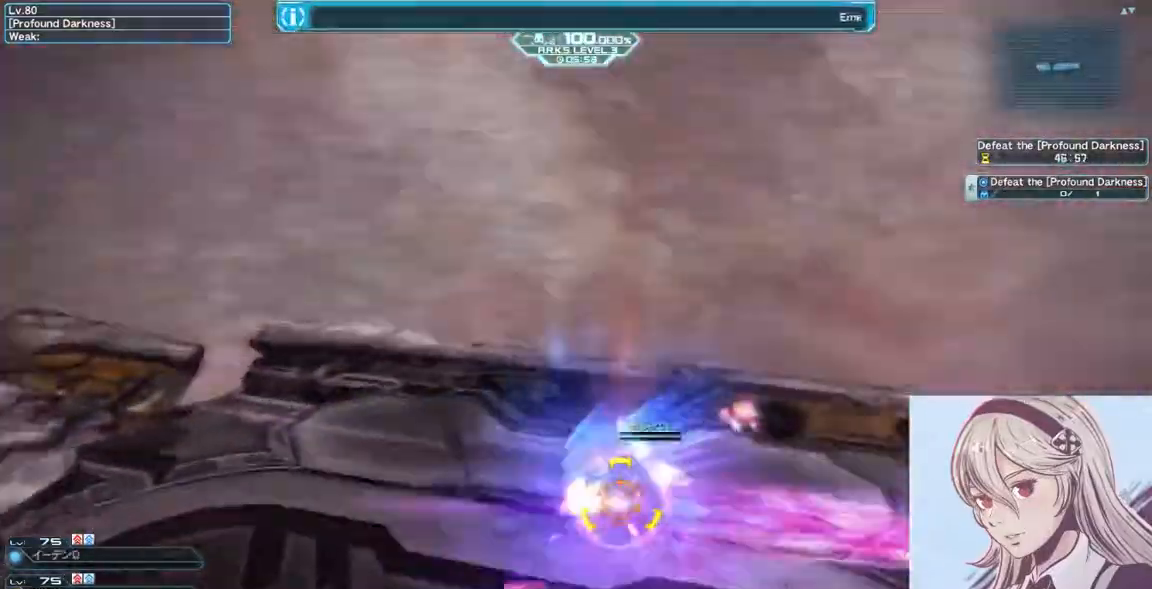
{"keys": ["d"], "mouse": [], "events": [[33, "a", "up"], [200, "w", "up"], [300, "shift", "down"], [433, "shift", "up"]]}
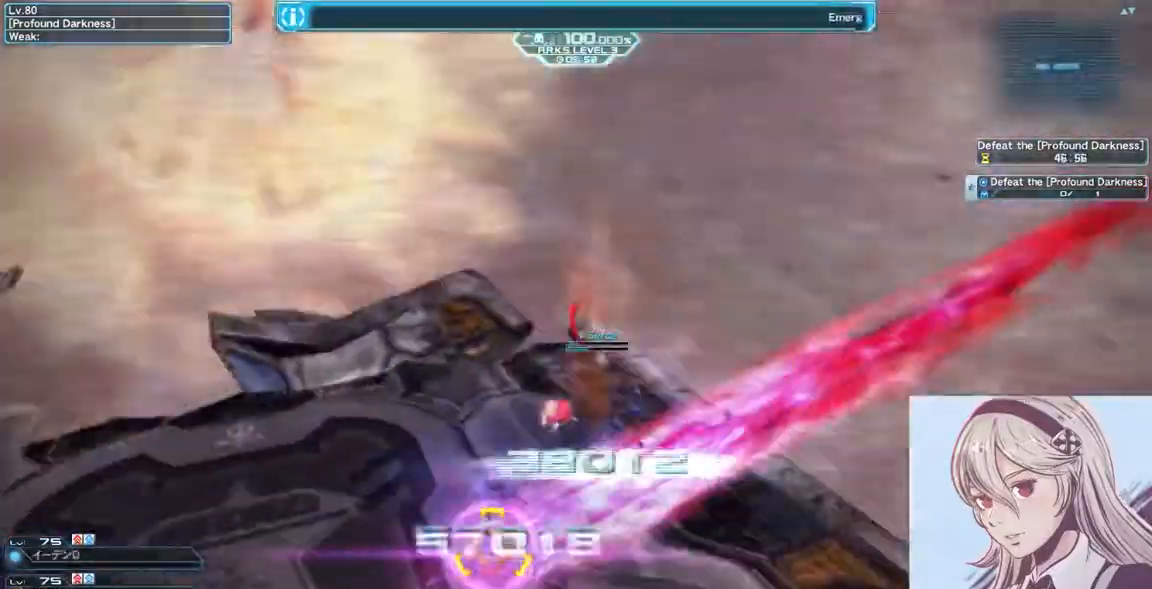
{"keys": ["a"], "mouse": [], "events": [[33, "w", "down"], [67, "a", "down"], [233, "d", "up"], [267, "w", "up"]]}
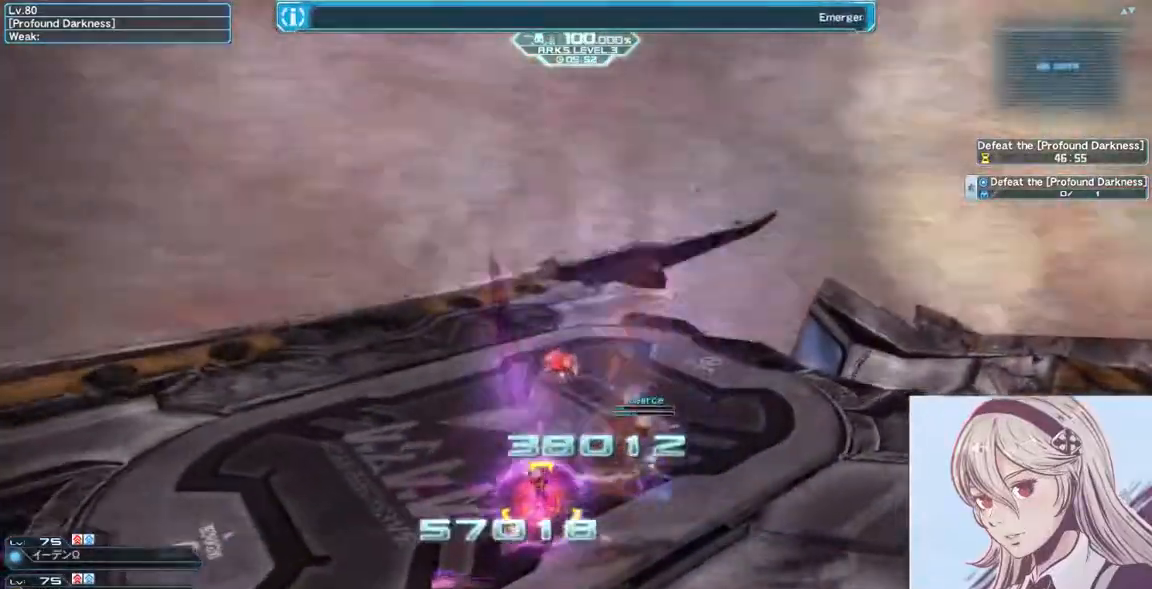
{"keys": ["a", "w"], "mouse": [], "events": [[67, "mouse_left", "down"], [367, "mouse_left", "up"], [367, "w", "down"]]}
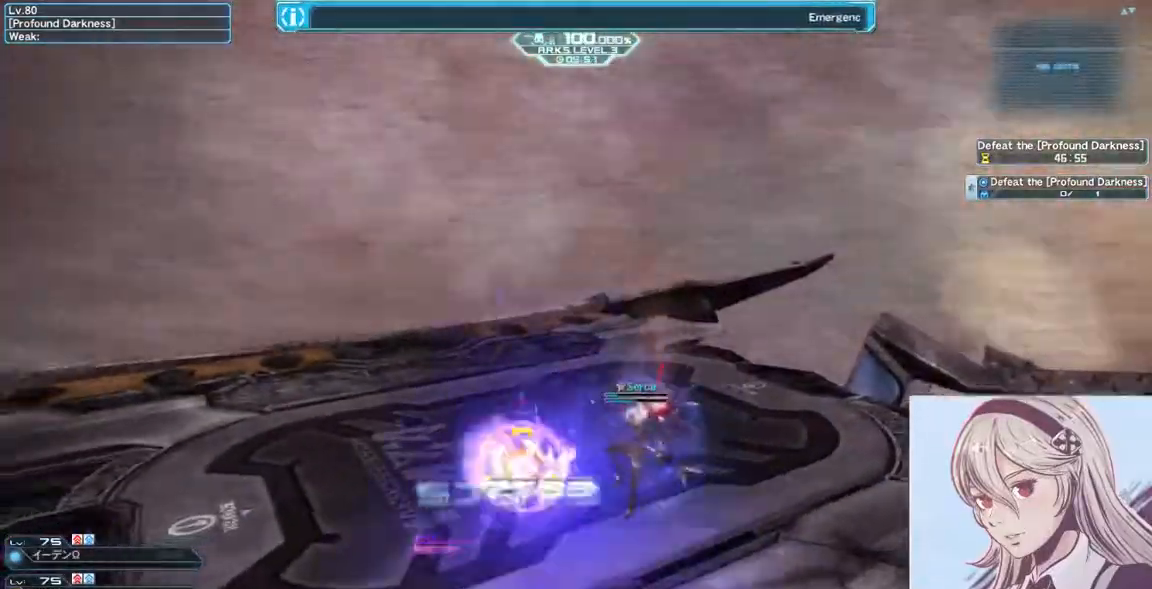
{"keys": ["a", "w"], "mouse": [], "events": [[200, "mouse_right", "down"], [433, "mouse_right", "up"]]}
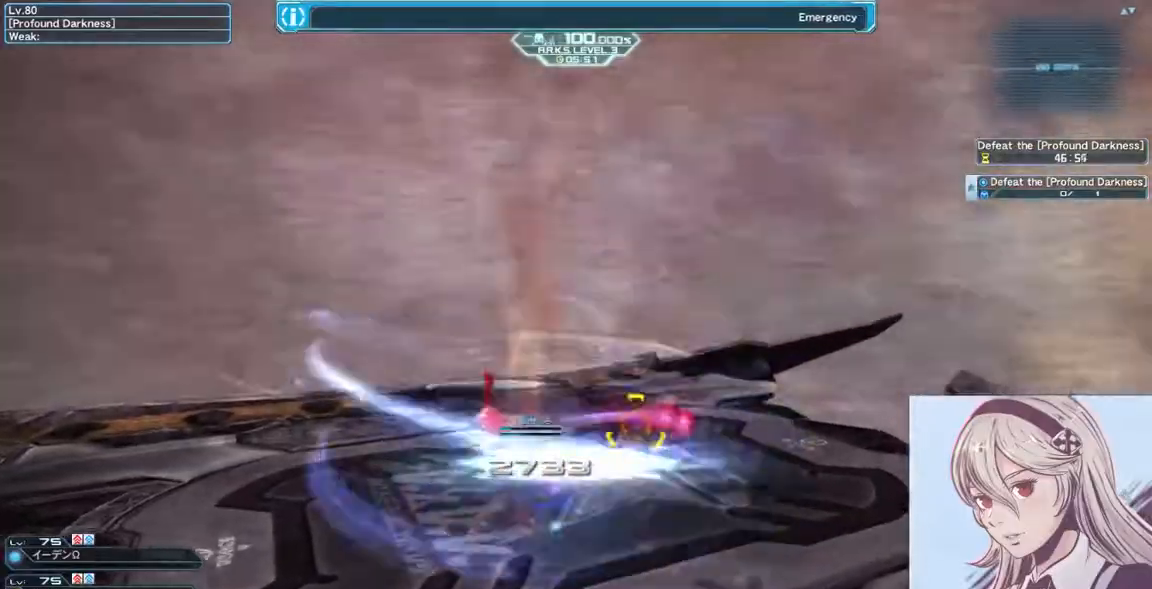
{"keys": ["d", "shift", "w"], "mouse": [], "events": [[67, "a", "up"], [267, "d", "down"], [333, "shift", "down"]]}
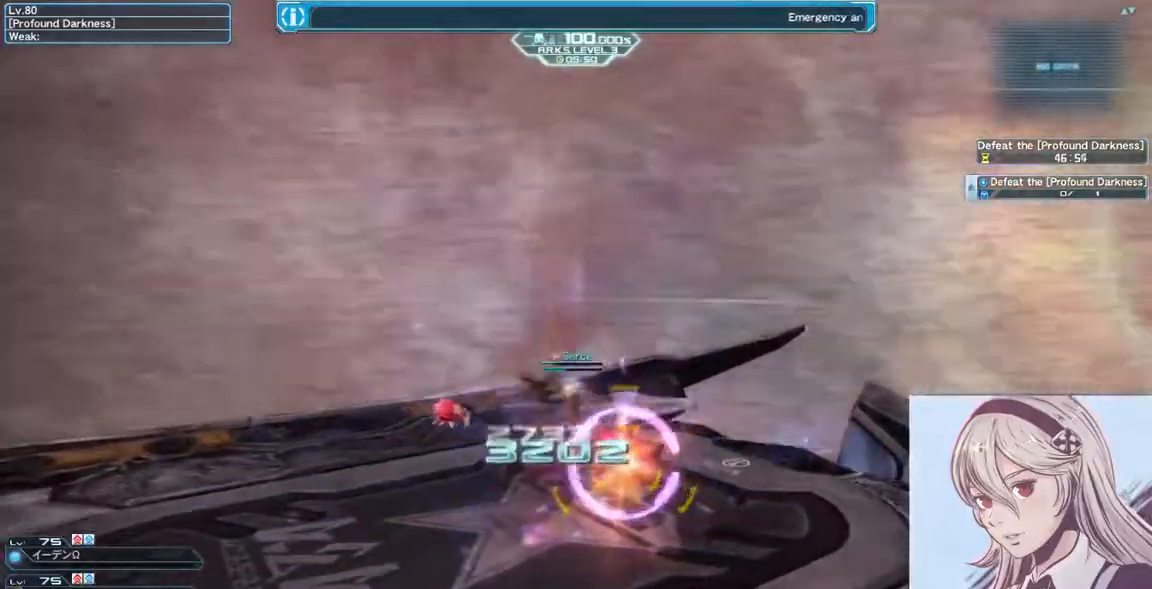
{"keys": ["w"], "mouse": ["right"], "events": [[33, "shift", "up"], [167, "d", "up"], [433, "mouse_right", "down"]]}
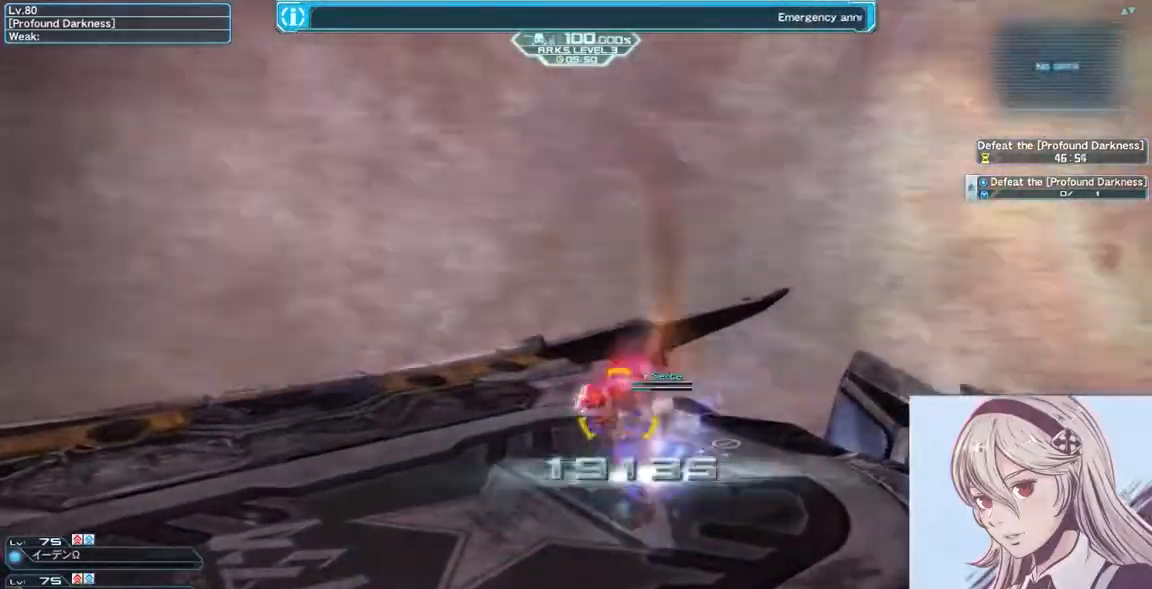
{"keys": ["a", "w"], "mouse": [], "events": [[200, "mouse_right", "up"], [367, "a", "down"]]}
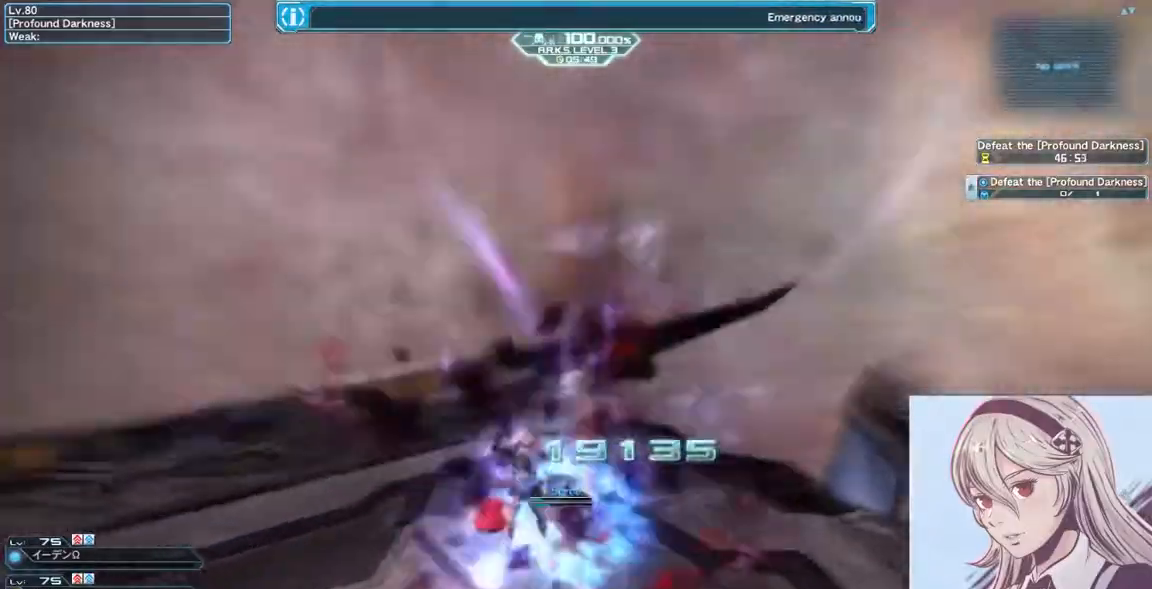
{"keys": ["a"], "mouse": [], "events": [[167, "a", "up"], [333, "shift", "down"], [467, "shift", "up"], [500, "a", "down"], [500, "w", "up"]]}
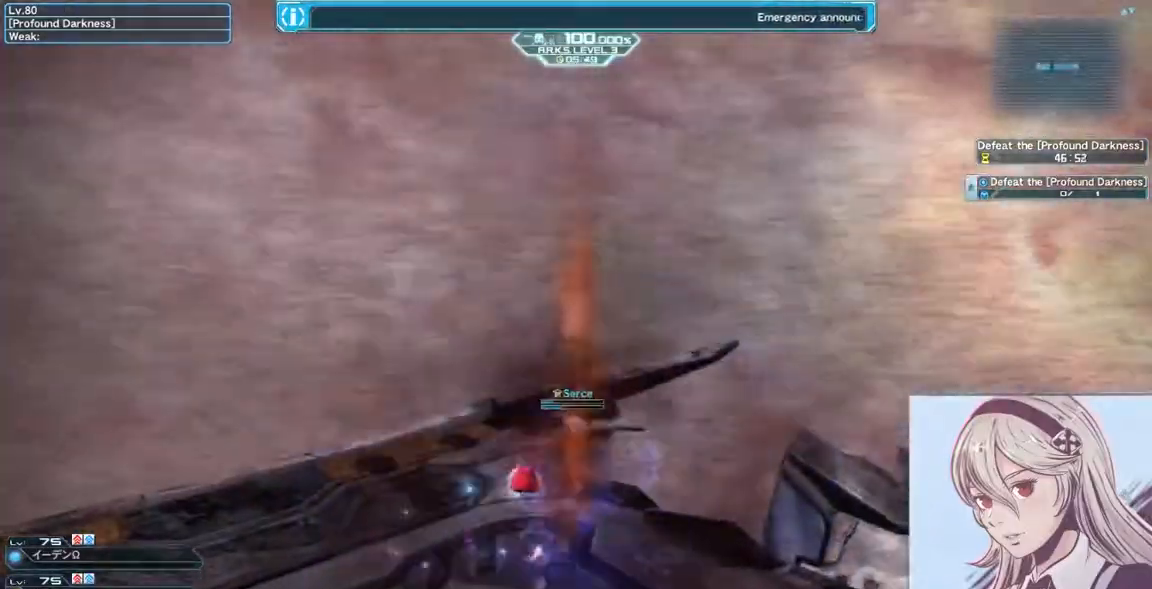
{"keys": ["a"], "mouse": [], "events": [[233, "num2", "down"], [333, "num2", "up"]]}
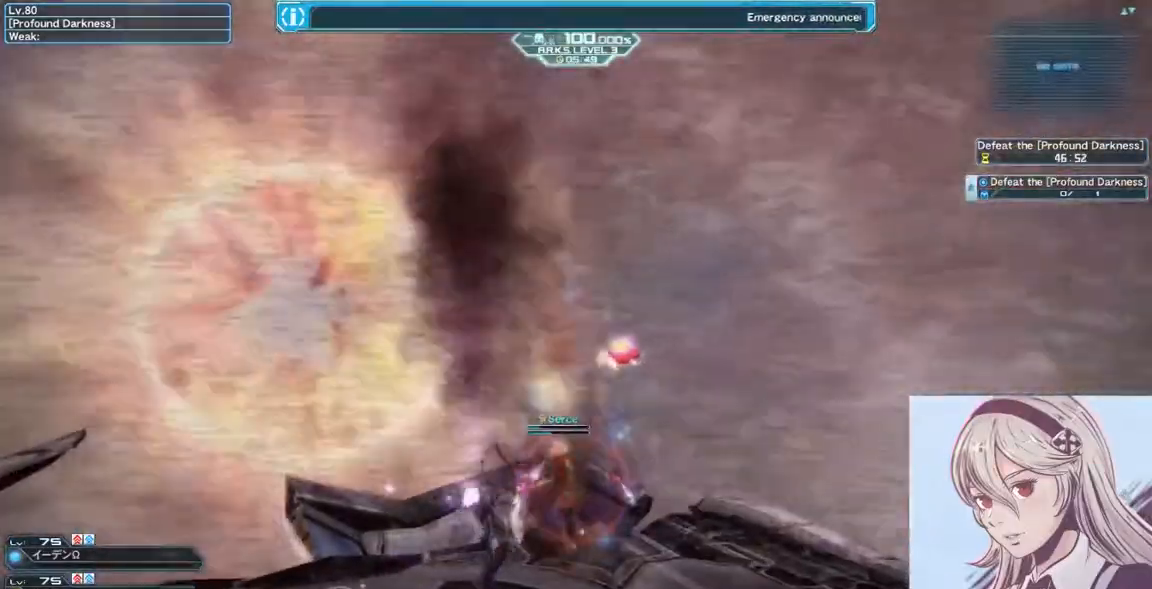
{"keys": ["s"], "mouse": [], "events": [[67, "s", "down"], [167, "a", "up"]]}
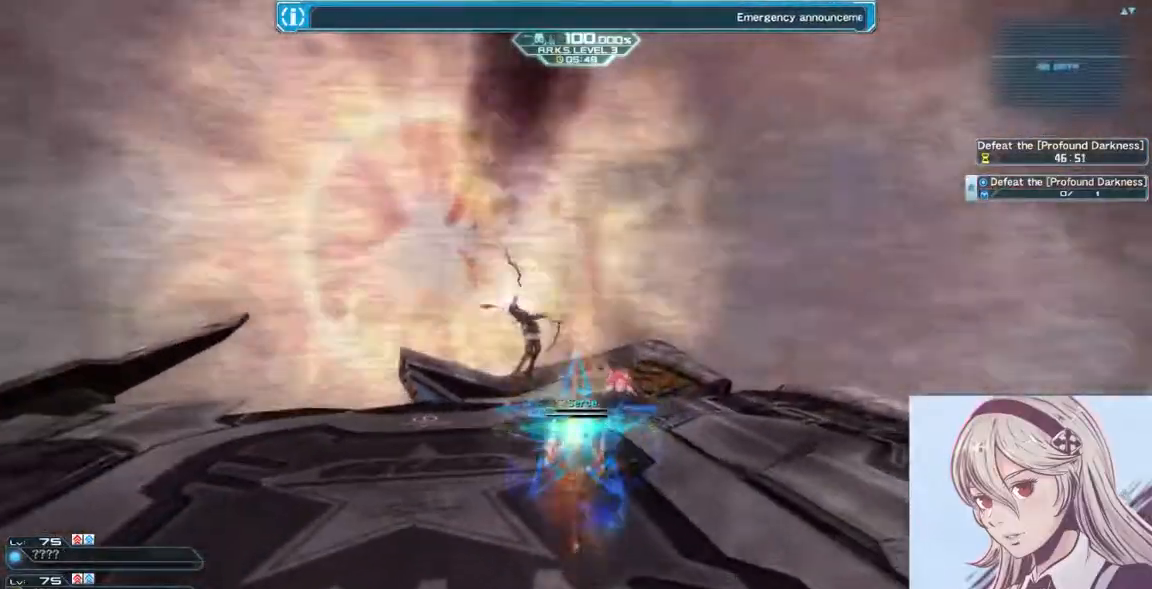
{"keys": ["s"], "mouse": [], "events": []}
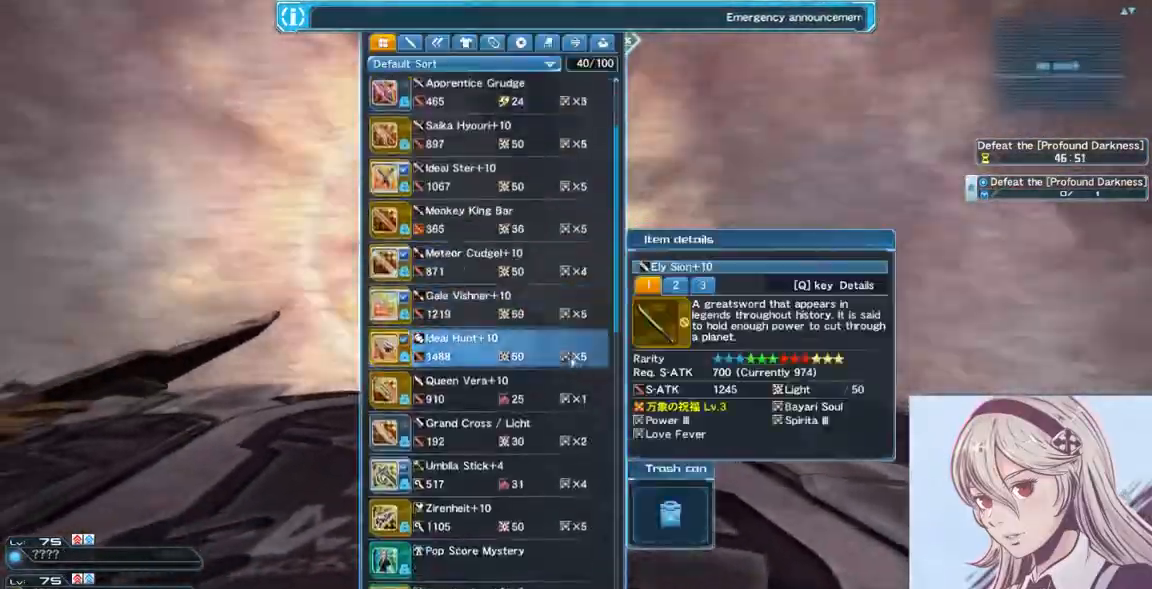
{"keys": ["a"], "mouse": [], "events": [[200, "a", "down"], [433, "s", "up"]]}
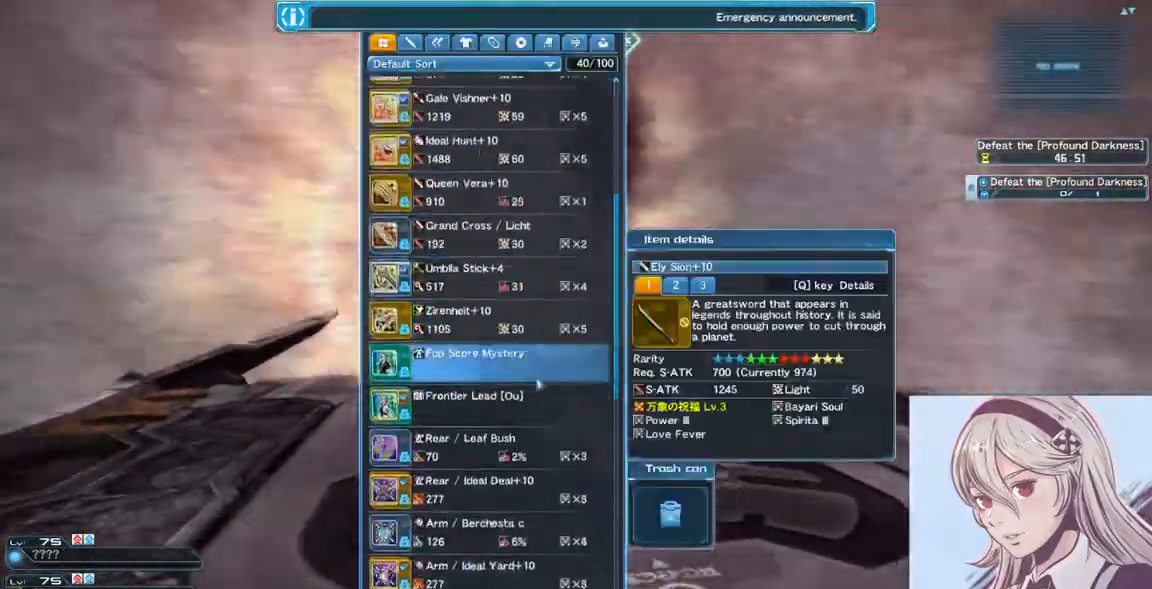
{"keys": ["s"], "mouse": [], "events": [[267, "s", "down"], [433, "a", "up"]]}
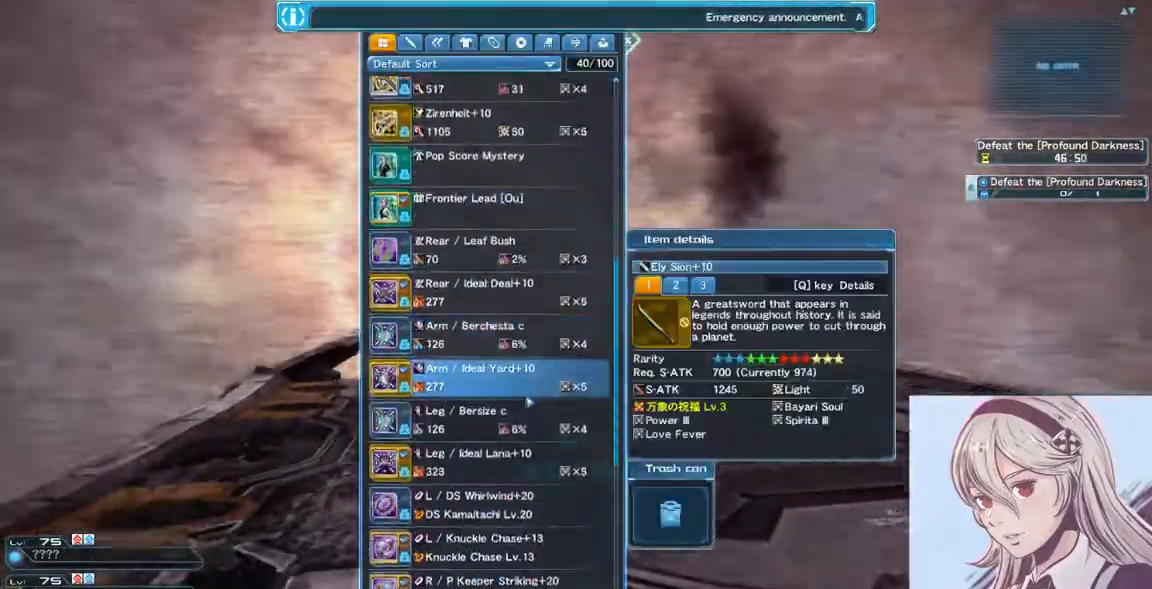
{"keys": ["d", "w"], "mouse": [], "events": [[133, "d", "down"], [300, "s", "up"], [433, "w", "down"]]}
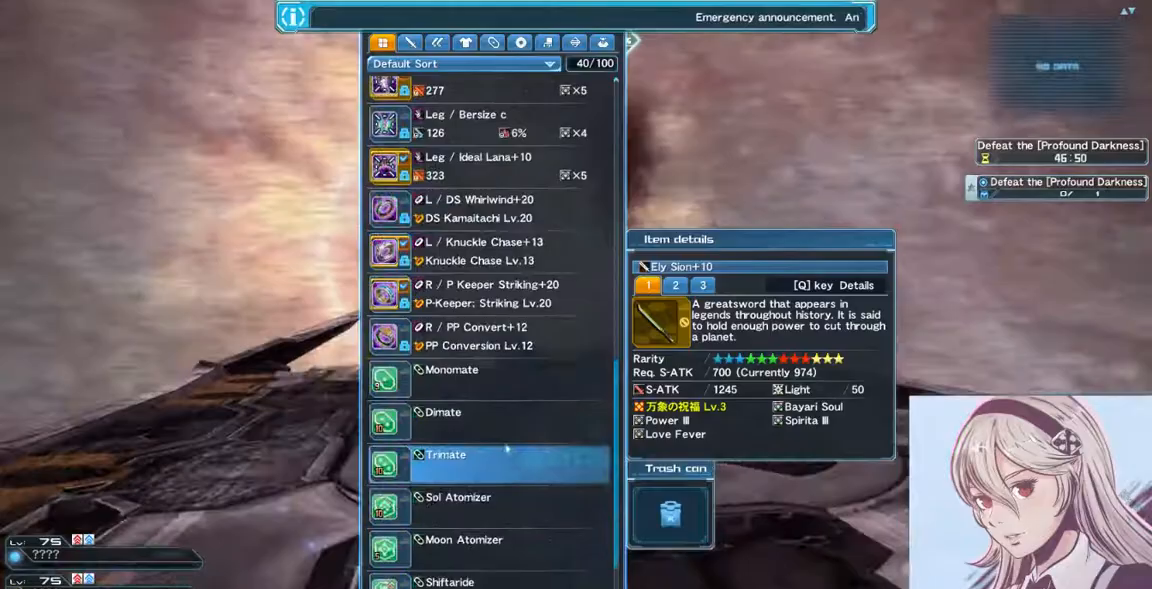
{"keys": ["a"], "mouse": [], "events": [[133, "a", "down"], [133, "d", "up"], [267, "w", "up"]]}
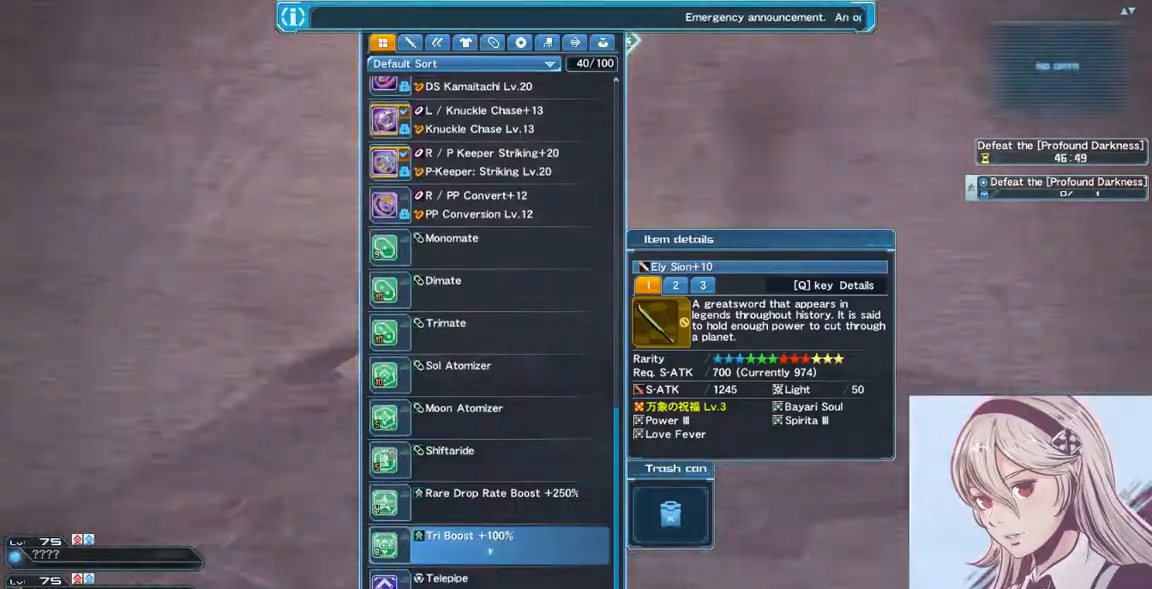
{"keys": ["d"], "mouse": [], "events": [[167, "s", "down"], [233, "d", "down"], [267, "a", "up"], [367, "s", "up"], [433, "mouse_left", "down"], [467, "mouse_left", "up"]]}
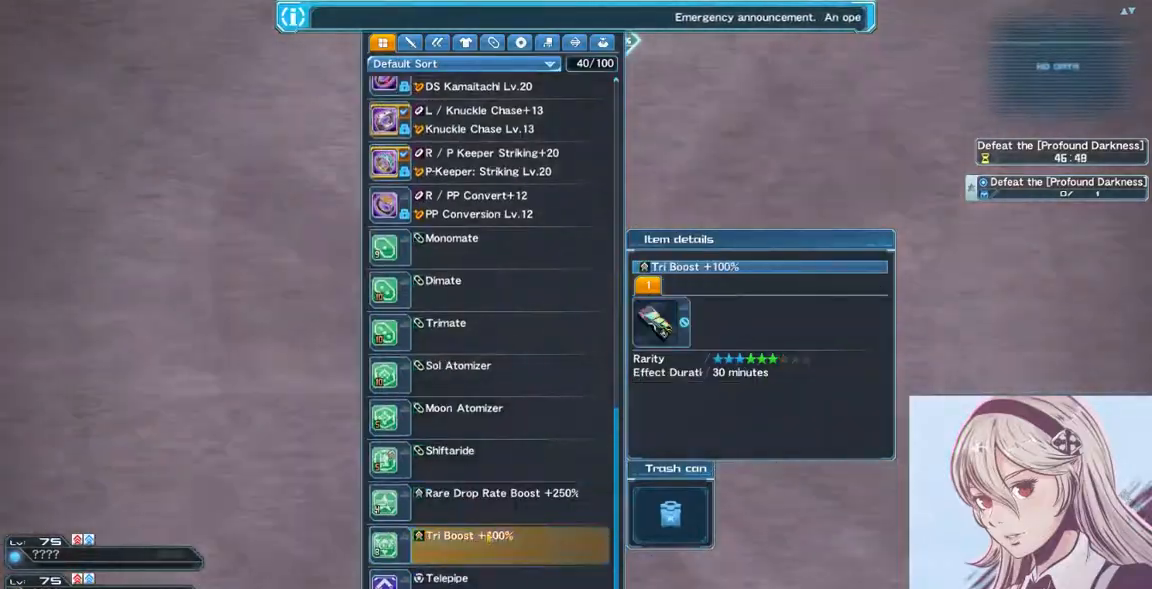
{"keys": ["a"], "mouse": [], "events": [[33, "mouse_left", "down"], [167, "mouse_left", "up"], [167, "w", "down"], [200, "w", "up"], [233, "a", "down"], [300, "d", "up"]]}
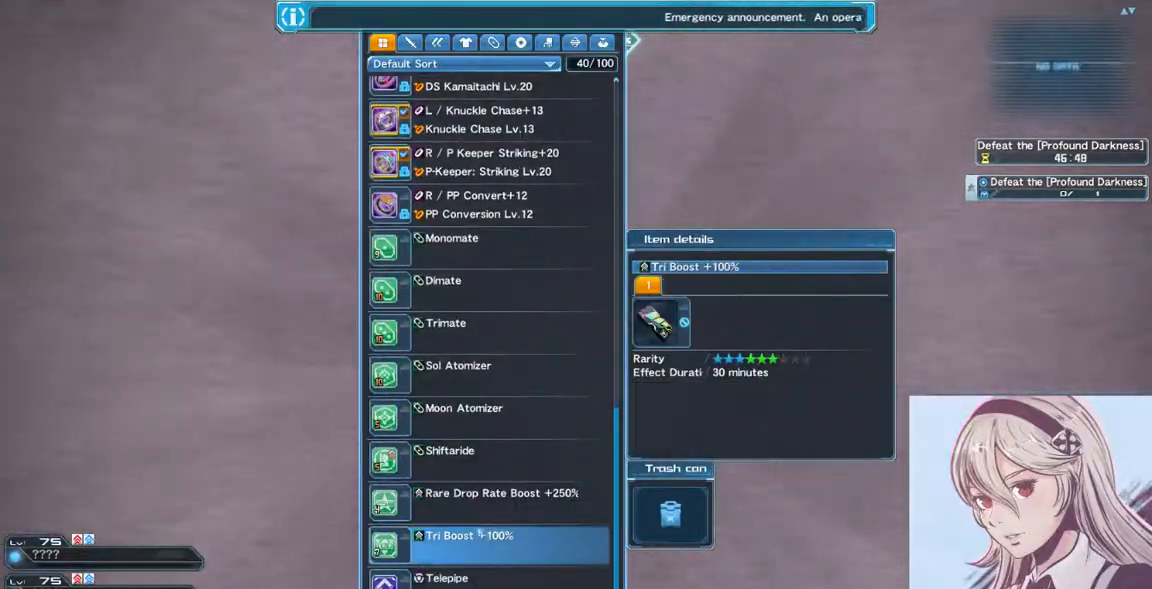
{"keys": ["d", "w"], "mouse": ["left"], "events": [[67, "w", "down"], [167, "a", "up"], [333, "d", "down"], [467, "mouse_left", "down"]]}
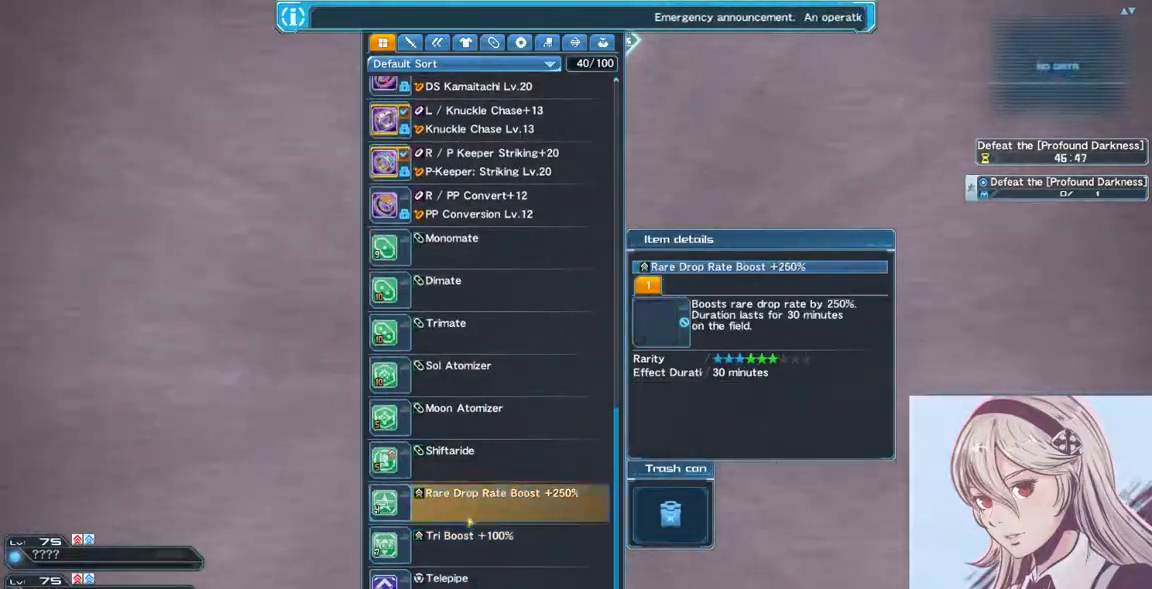
{"keys": ["w"], "mouse": [], "events": [[100, "mouse_left", "up"], [133, "mouse_left", "down"], [233, "mouse_left", "up"], [267, "d", "up"]]}
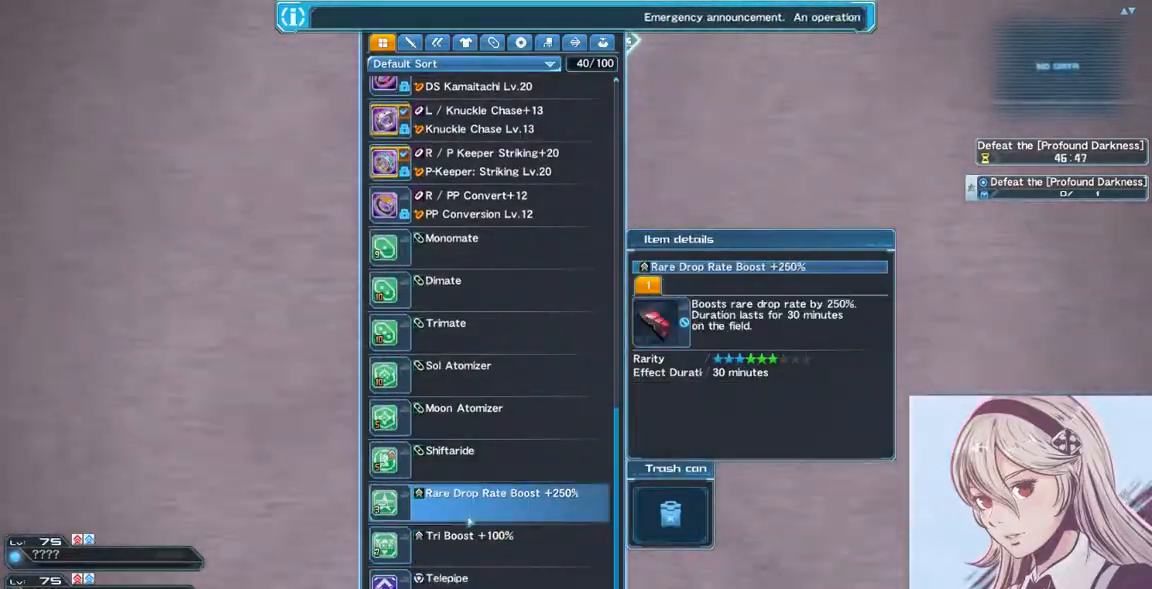
{"keys": ["w"], "mouse": [], "events": [[300, "escape", "down"], [400, "escape", "up"]]}
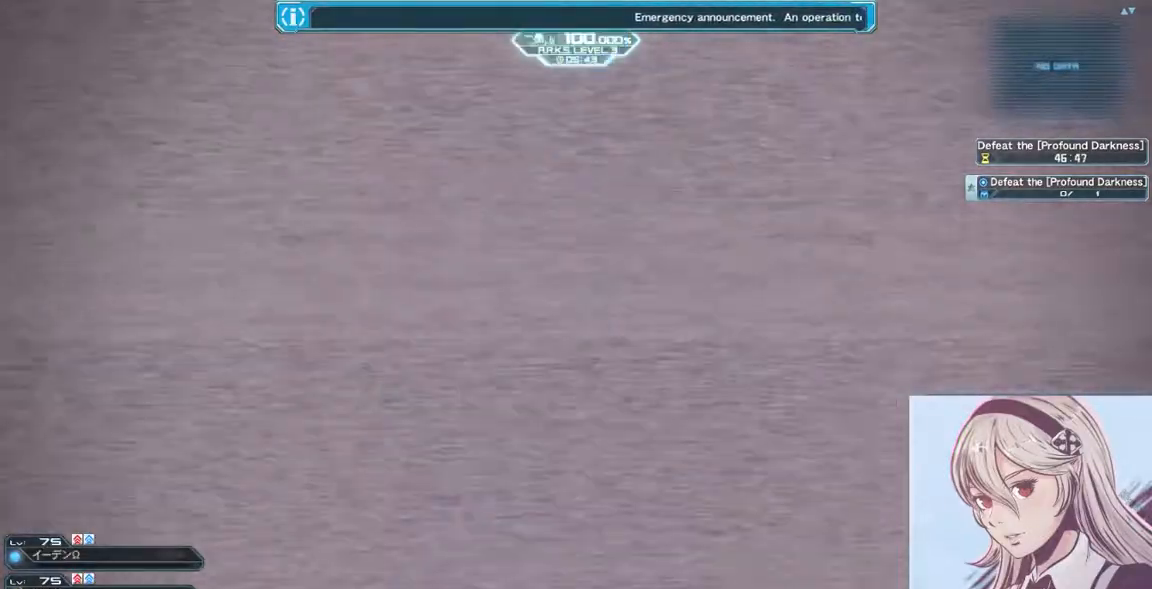
{"keys": ["d", "w"], "mouse": [], "events": [[333, "d", "down"]]}
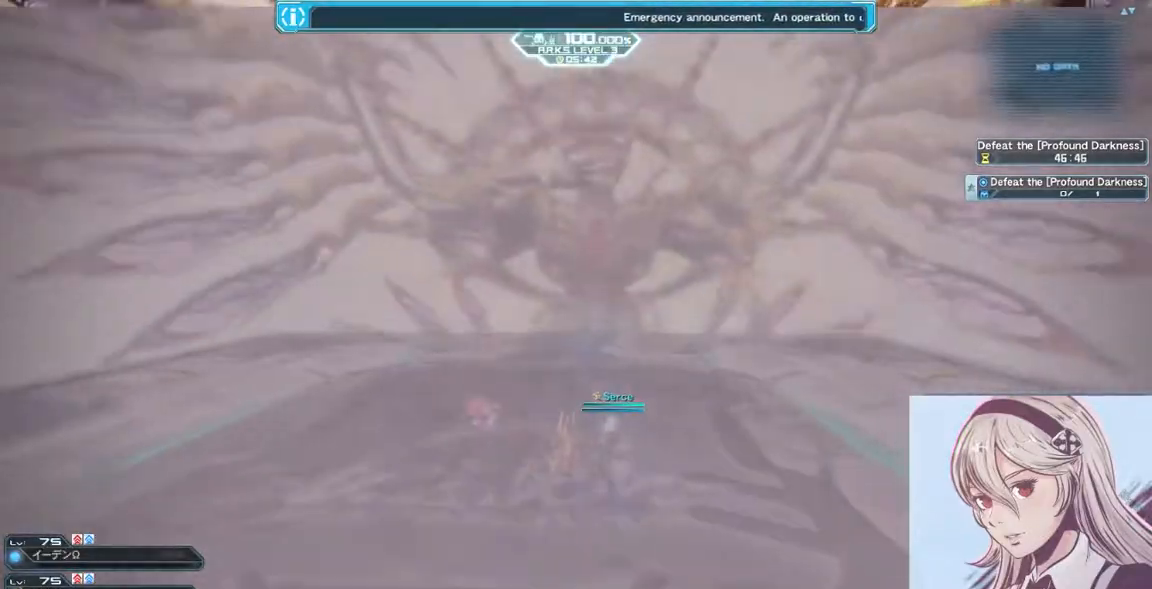
{"keys": ["a", "w"], "mouse": [], "events": [[200, "d", "up"], [233, "a", "down"]]}
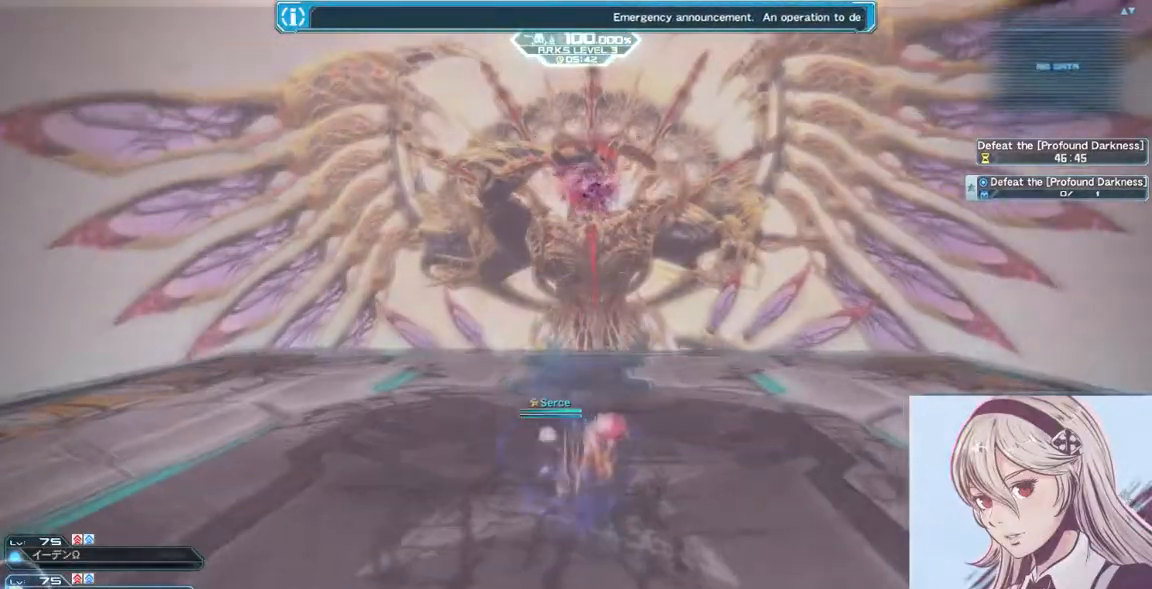
{"keys": ["w"], "mouse": [], "events": [[33, "5", "down"], [67, "a", "up"], [167, "5", "up"], [200, "5", "down"], [267, "5", "up"]]}
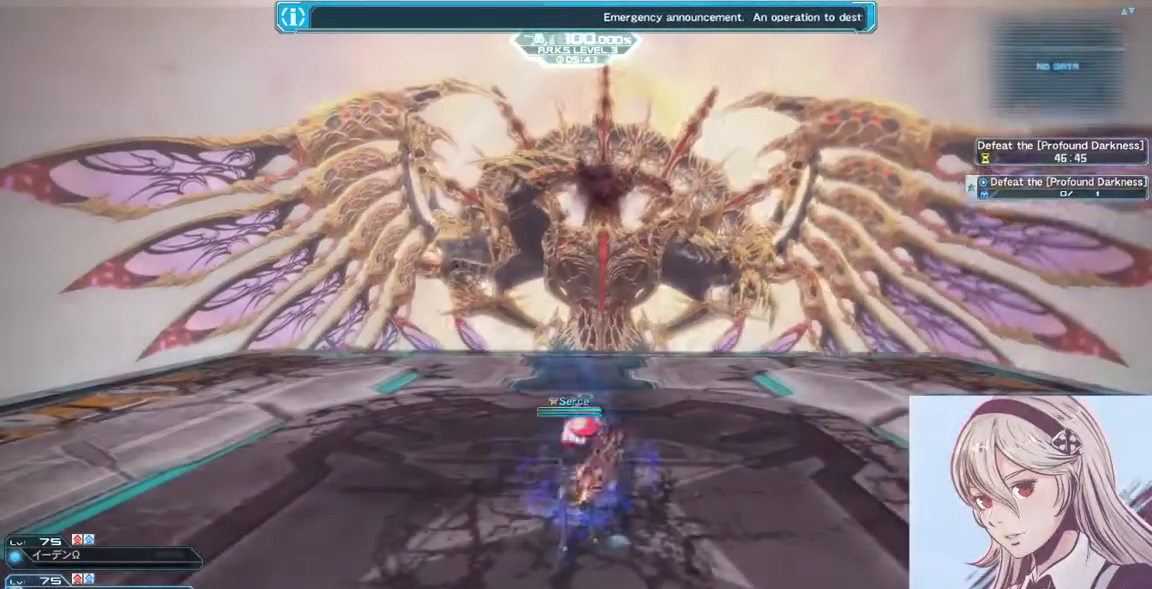
{"keys": ["w"], "mouse": [], "events": []}
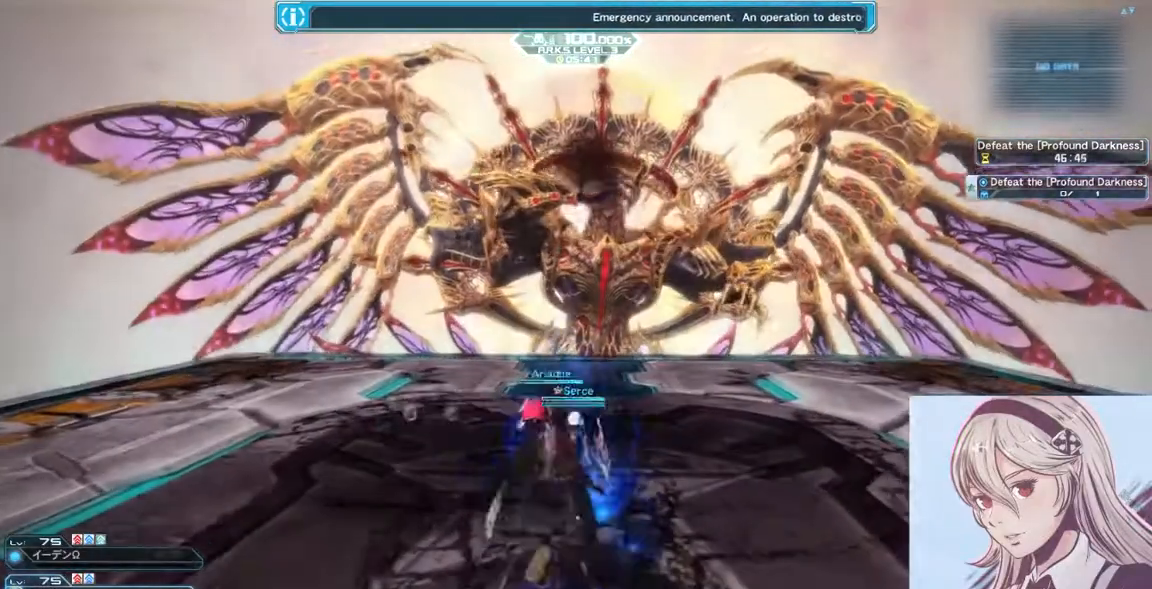
{"keys": ["d", "w"], "mouse": [], "events": [[33, "a", "down"], [200, "a", "up"], [500, "d", "down"]]}
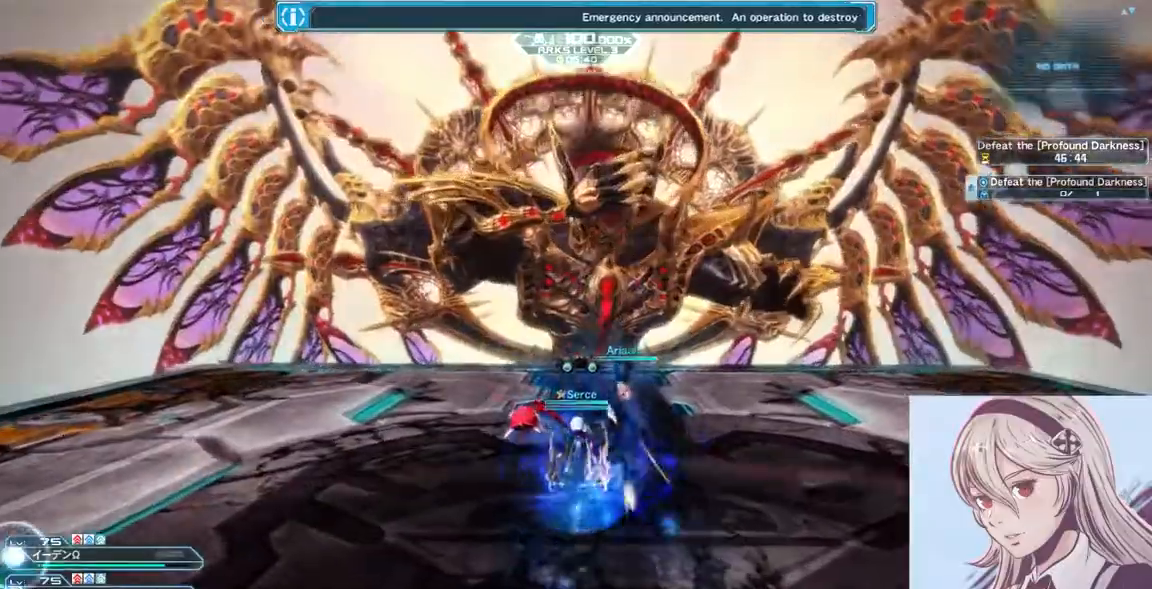
{"keys": ["s"], "mouse": [], "events": [[33, "w", "up"], [133, "s", "down"], [233, "a", "down"], [267, "d", "up"], [300, "s", "up"], [367, "s", "down"], [467, "a", "up"]]}
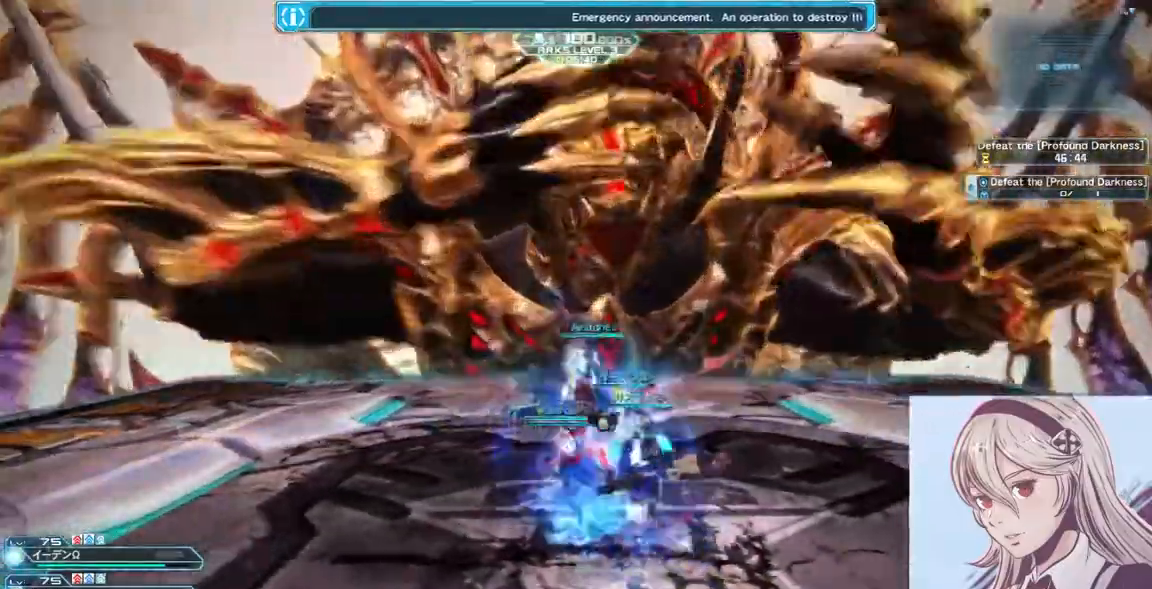
{"keys": ["w"], "mouse": [], "events": [[167, "d", "down"], [233, "s", "up"], [367, "w", "down"], [400, "d", "up"]]}